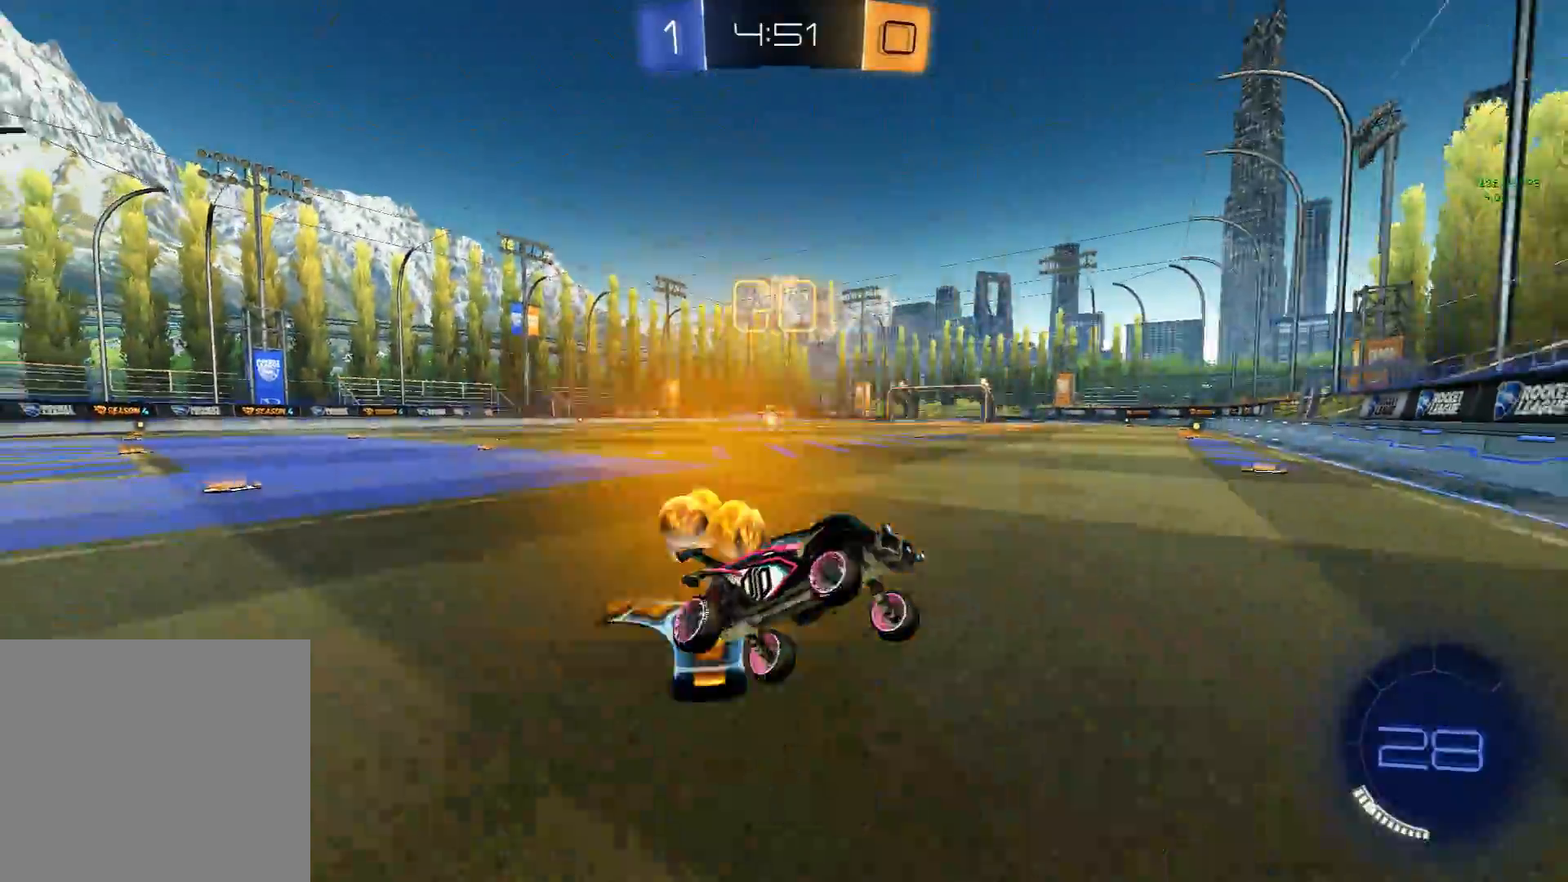
Gameplay with a controller (Xbox layout); each line is a JSON object with the inputs held at the frame after it. "events" lists button and stick changes between this image and that frame as [ms after this image, input, new state], when the widget could be followed in between. Not read: right_stick.
{"buttons": ["R2"], "left_stick": "down-left", "events": [[50, "R2", "down"], [50, "left_stick", "down-left"]]}
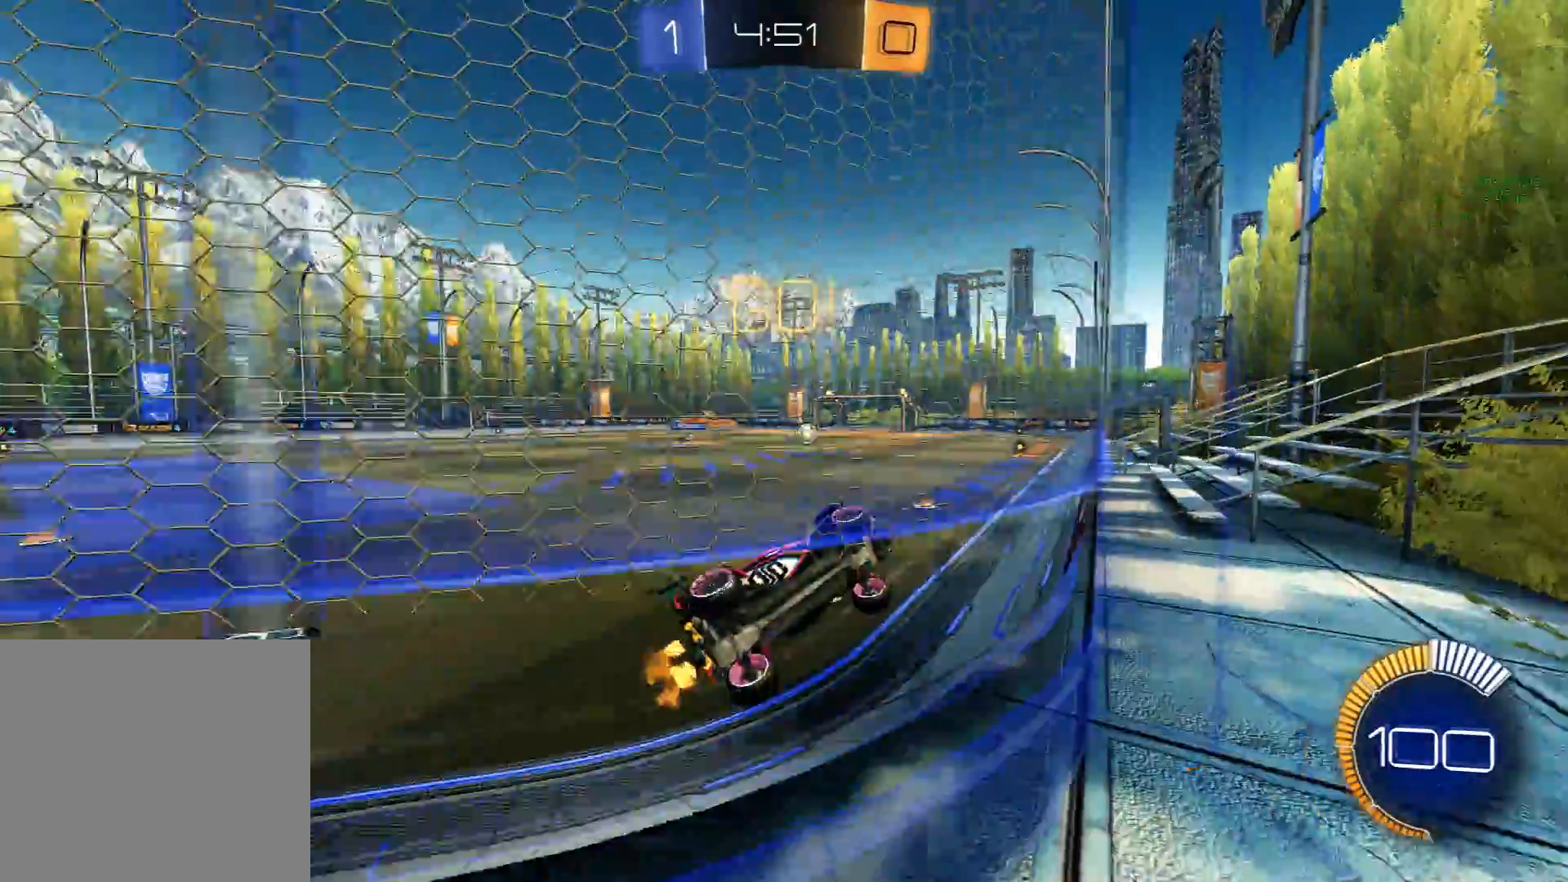
{"buttons": ["R2"], "left_stick": "right", "events": [[167, "left_stick", "center"], [317, "X", "down"], [433, "left_stick", "right"], [450, "X", "up"]]}
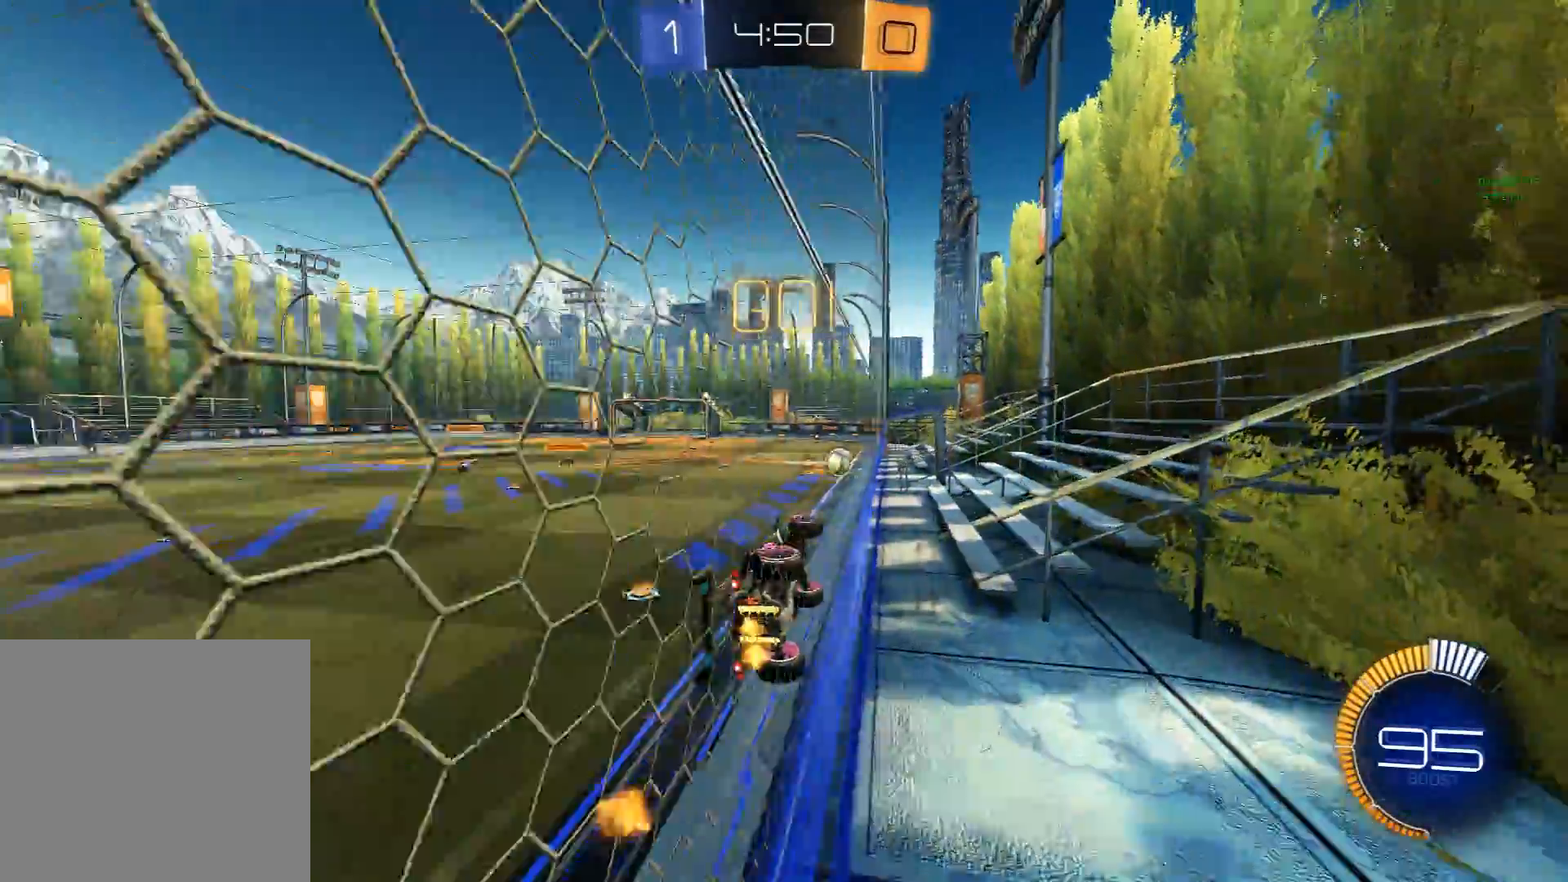
{"buttons": ["L2"], "left_stick": "center", "events": [[33, "left_stick", "center"], [283, "L2", "down"], [333, "R2", "up"], [333, "left_stick", "right"], [467, "left_stick", "center"]]}
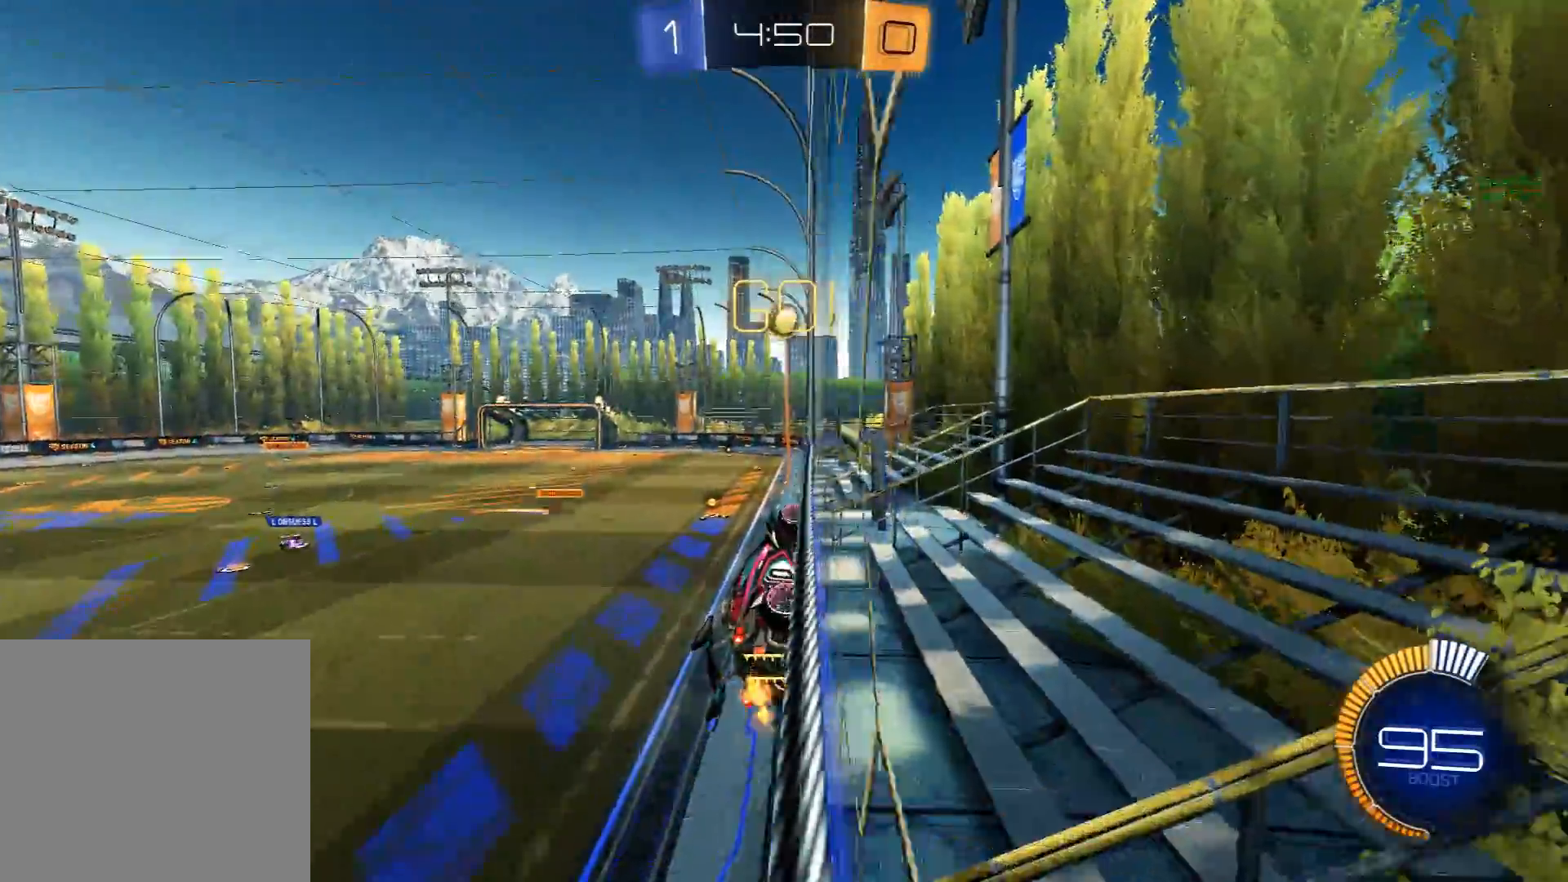
{"buttons": ["X", "R1"], "left_stick": "down-left", "events": [[50, "L2", "up"], [100, "A", "down"], [200, "X", "down"], [217, "left_stick", "down"], [250, "R1", "down"], [317, "A", "up"], [400, "left_stick", "down-left"]]}
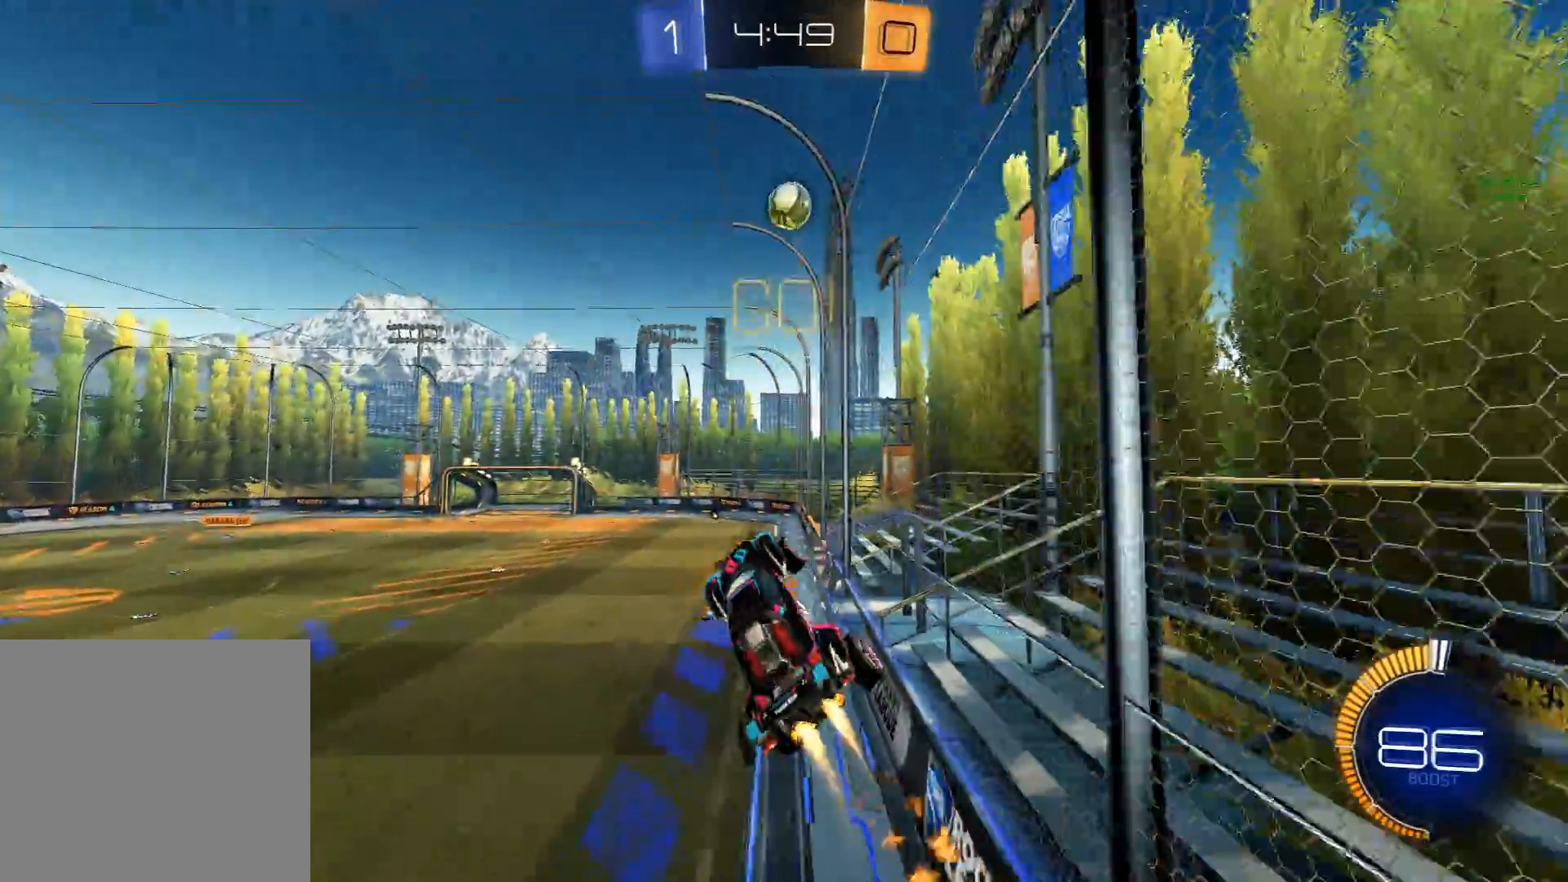
{"buttons": ["X", "R1"], "left_stick": "left", "events": [[133, "left_stick", "left"], [267, "left_stick", "center"], [383, "left_stick", "left"]]}
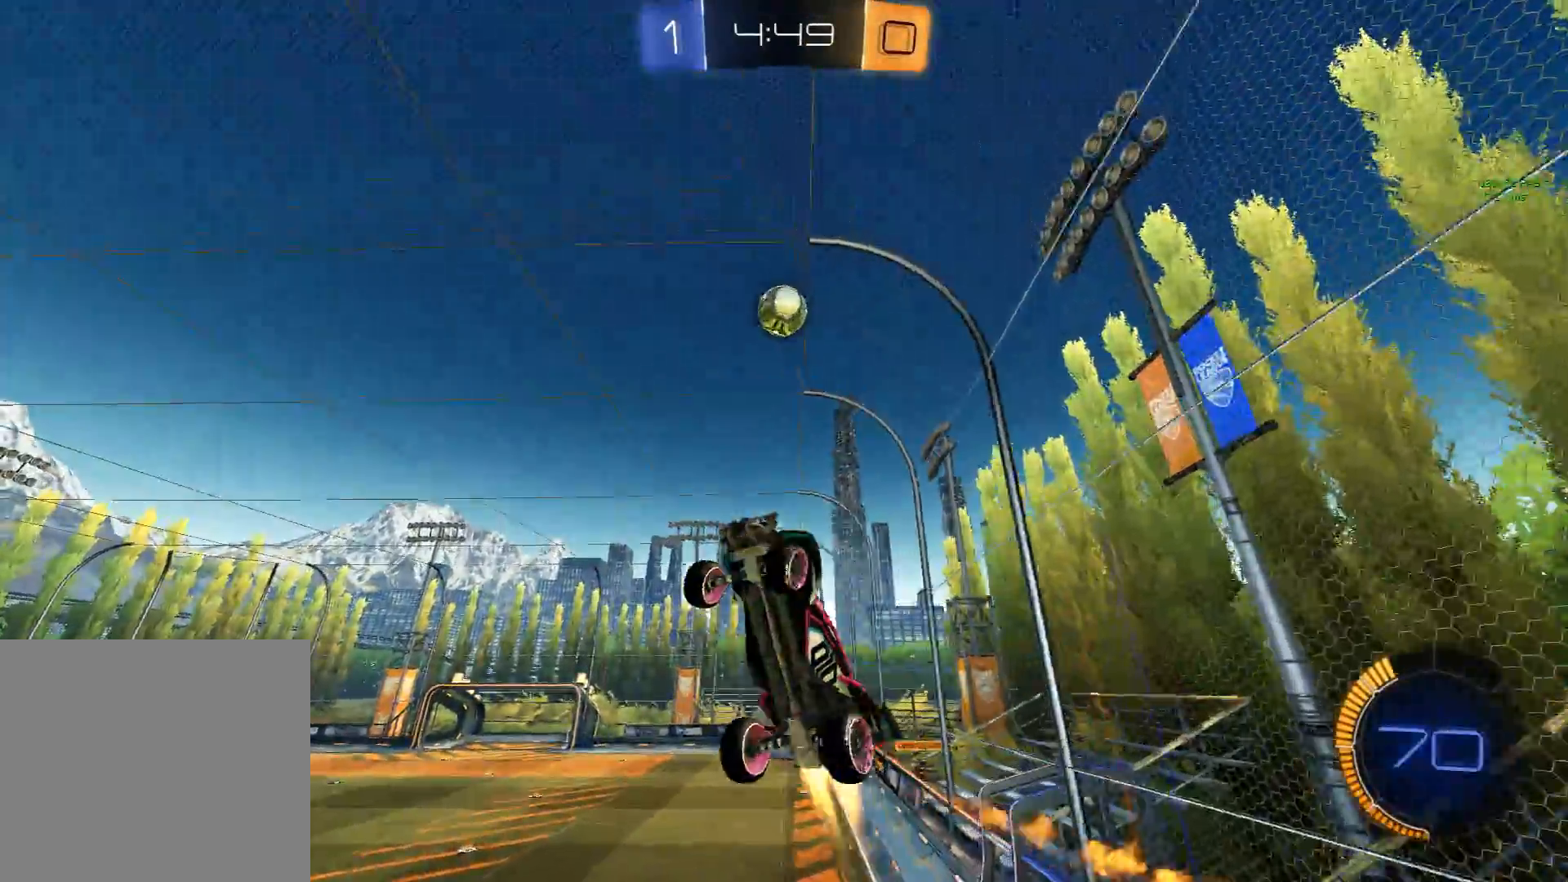
{"buttons": ["X", "R1"], "left_stick": "down-right", "events": [[33, "left_stick", "center"], [233, "left_stick", "left"], [283, "X", "up"], [350, "R1", "up"], [383, "left_stick", "center"], [450, "R1", "down"], [450, "X", "down"], [483, "left_stick", "down-right"]]}
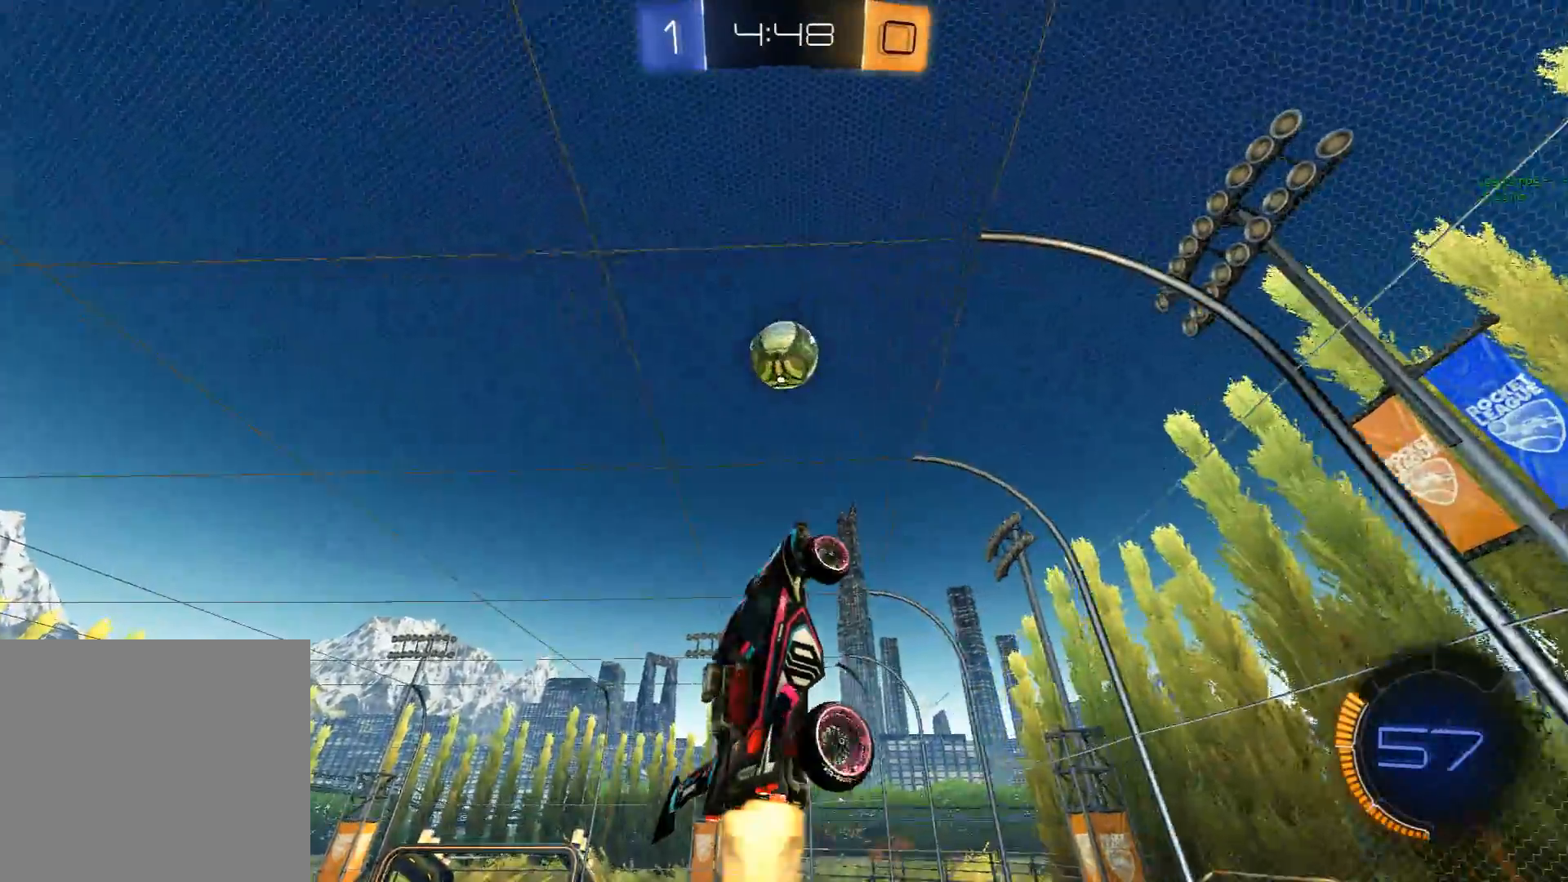
{"buttons": ["X"], "left_stick": "up-right", "events": [[83, "R1", "up"], [233, "L1", "down"], [267, "left_stick", "right"], [367, "L1", "up"], [383, "left_stick", "up-right"]]}
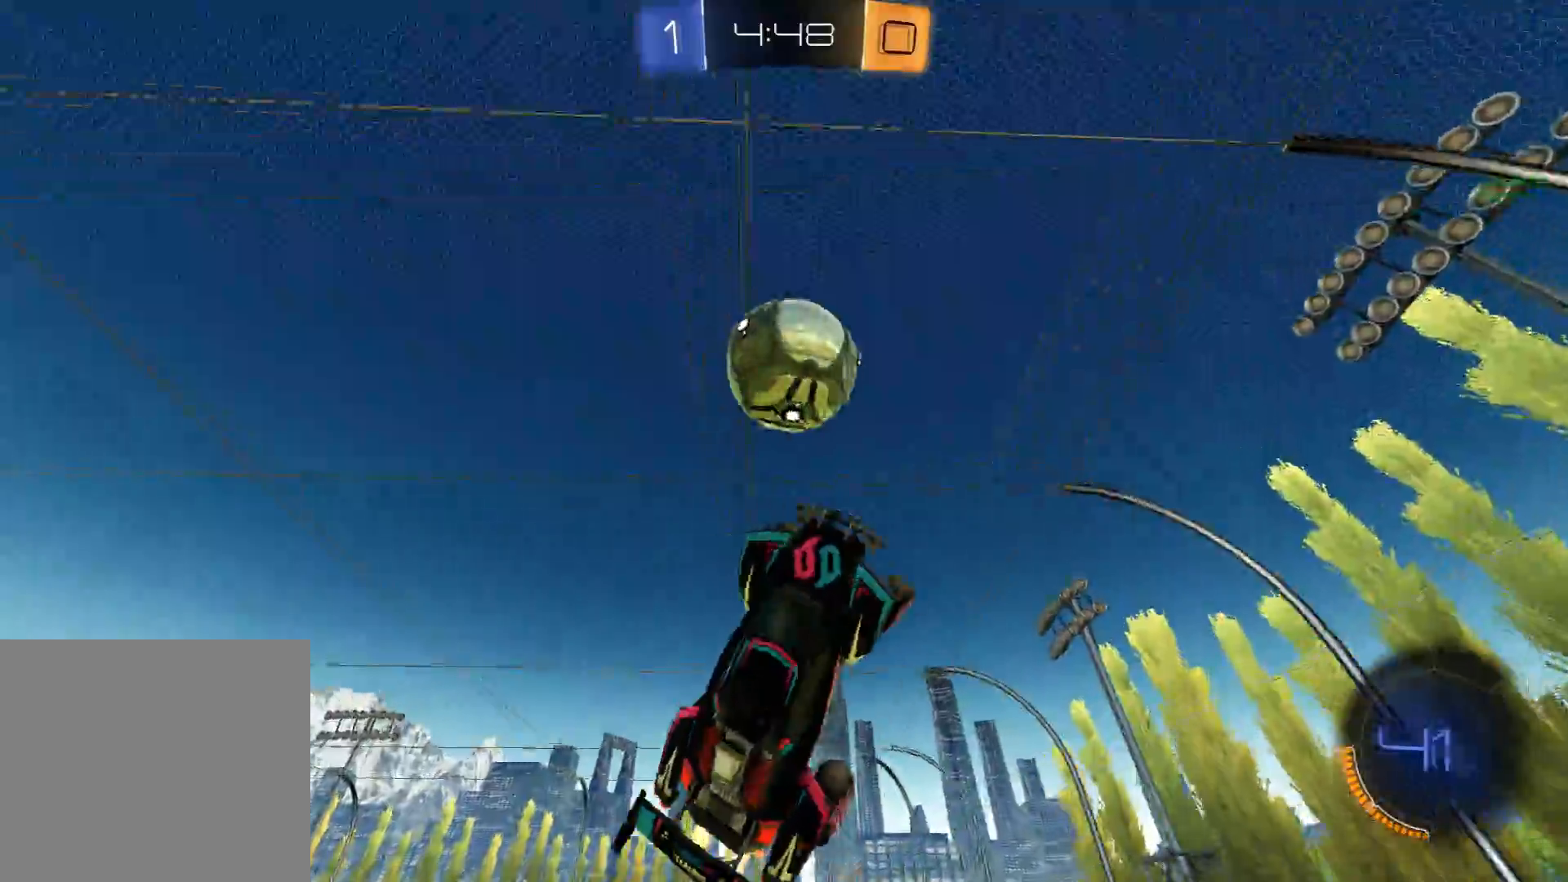
{"buttons": ["R1"], "left_stick": "down", "events": [[67, "R1", "down"], [83, "left_stick", "up"], [267, "left_stick", "right"], [333, "left_stick", "down-right"], [367, "X", "up"], [433, "left_stick", "down"]]}
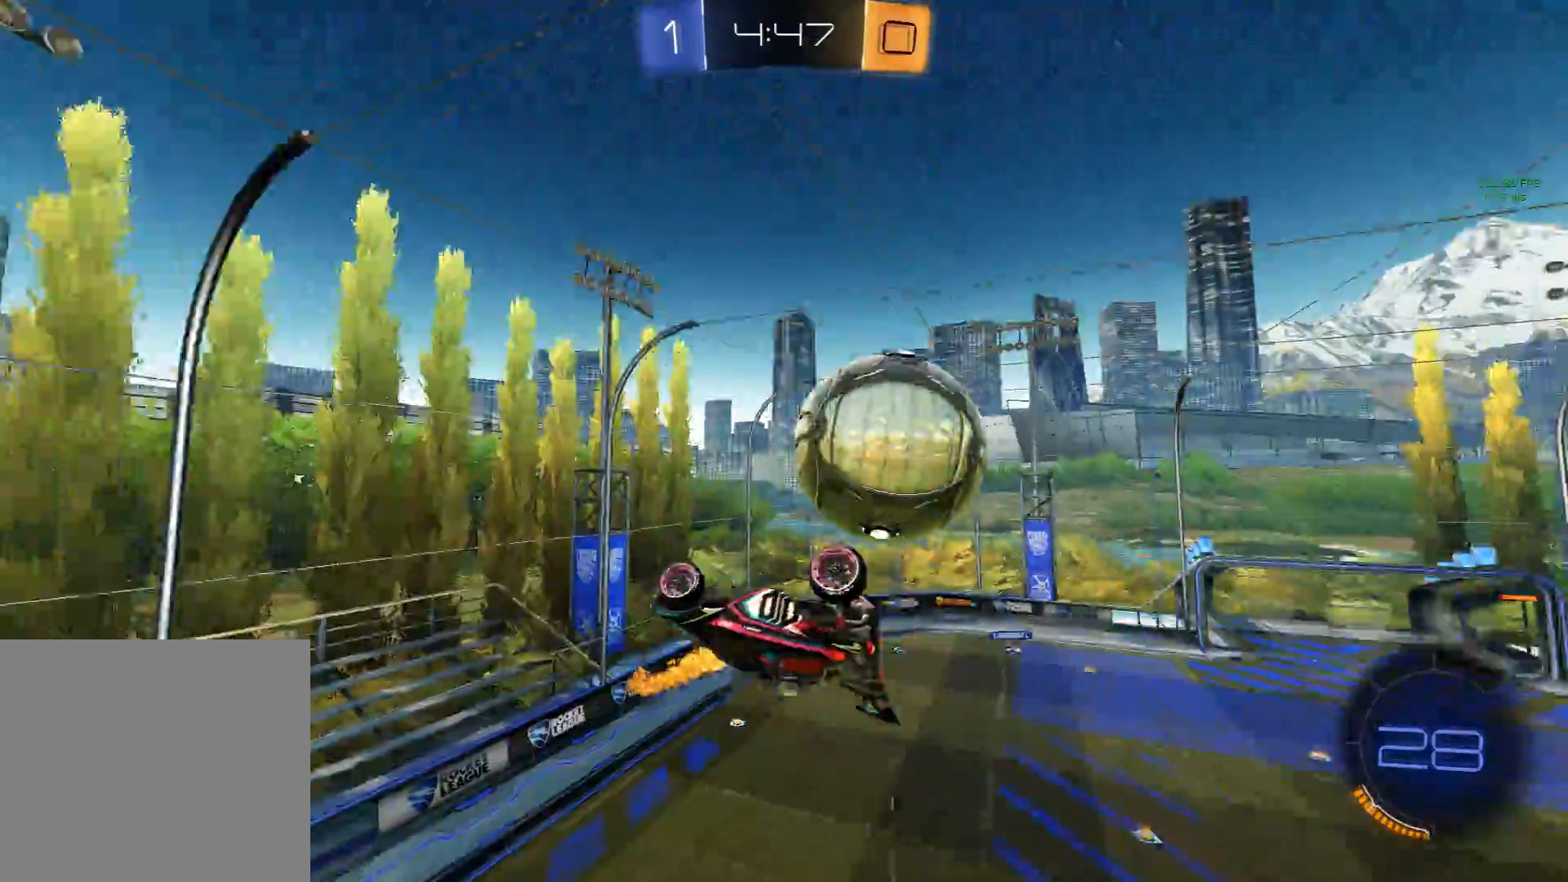
{"buttons": [], "left_stick": "center", "events": [[117, "left_stick", "left"], [233, "left_stick", "up-left"], [383, "left_stick", "up"], [400, "R1", "up"], [483, "left_stick", "center"]]}
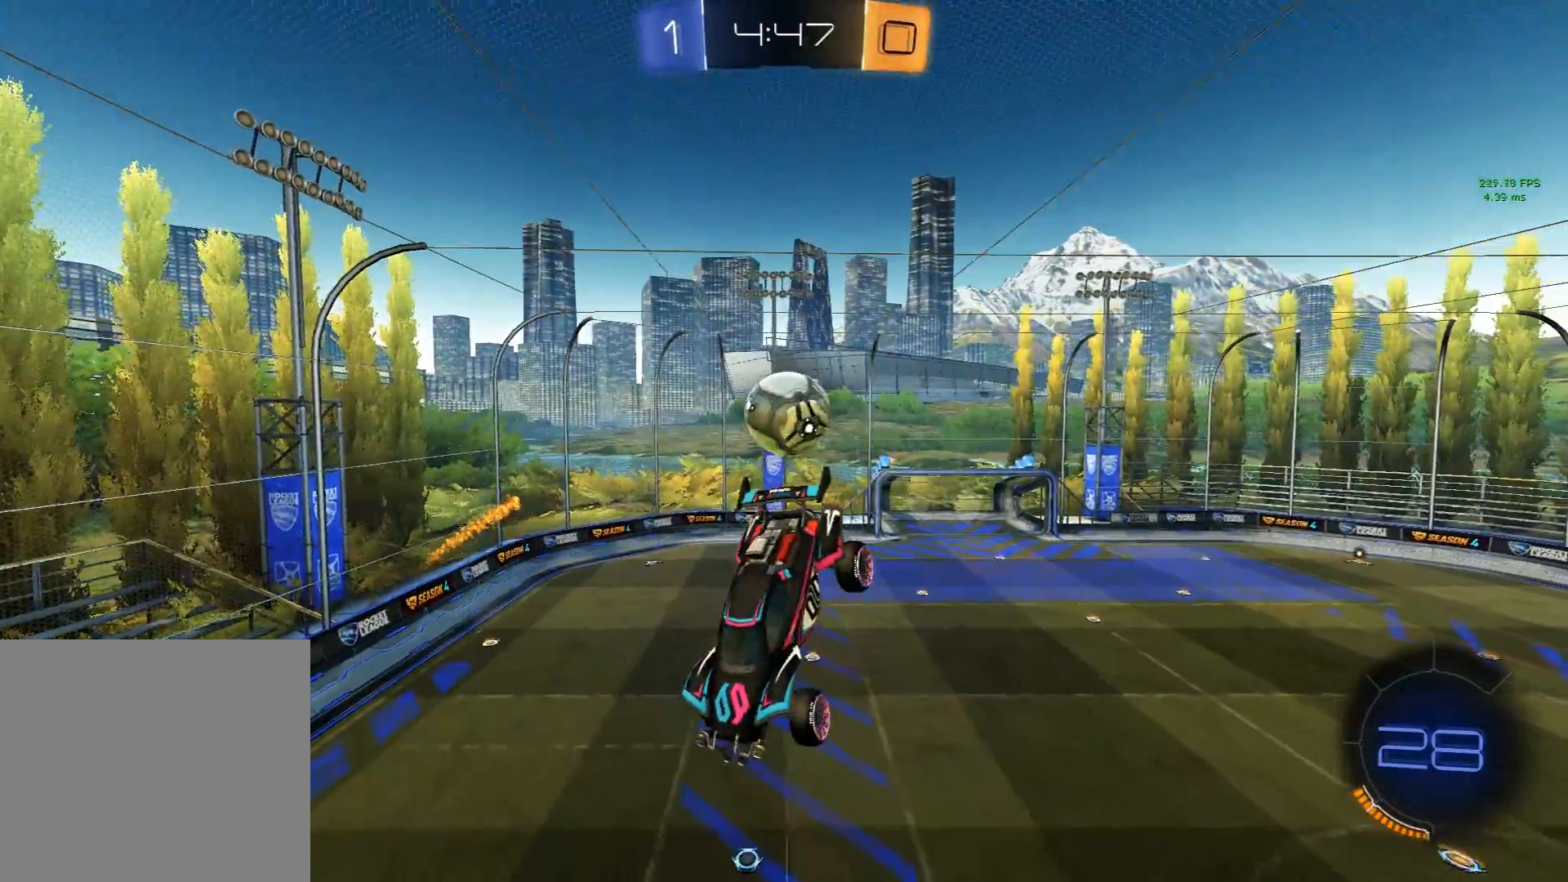
{"buttons": [], "left_stick": "center", "events": [[83, "left_stick", "up-left"], [233, "left_stick", "center"]]}
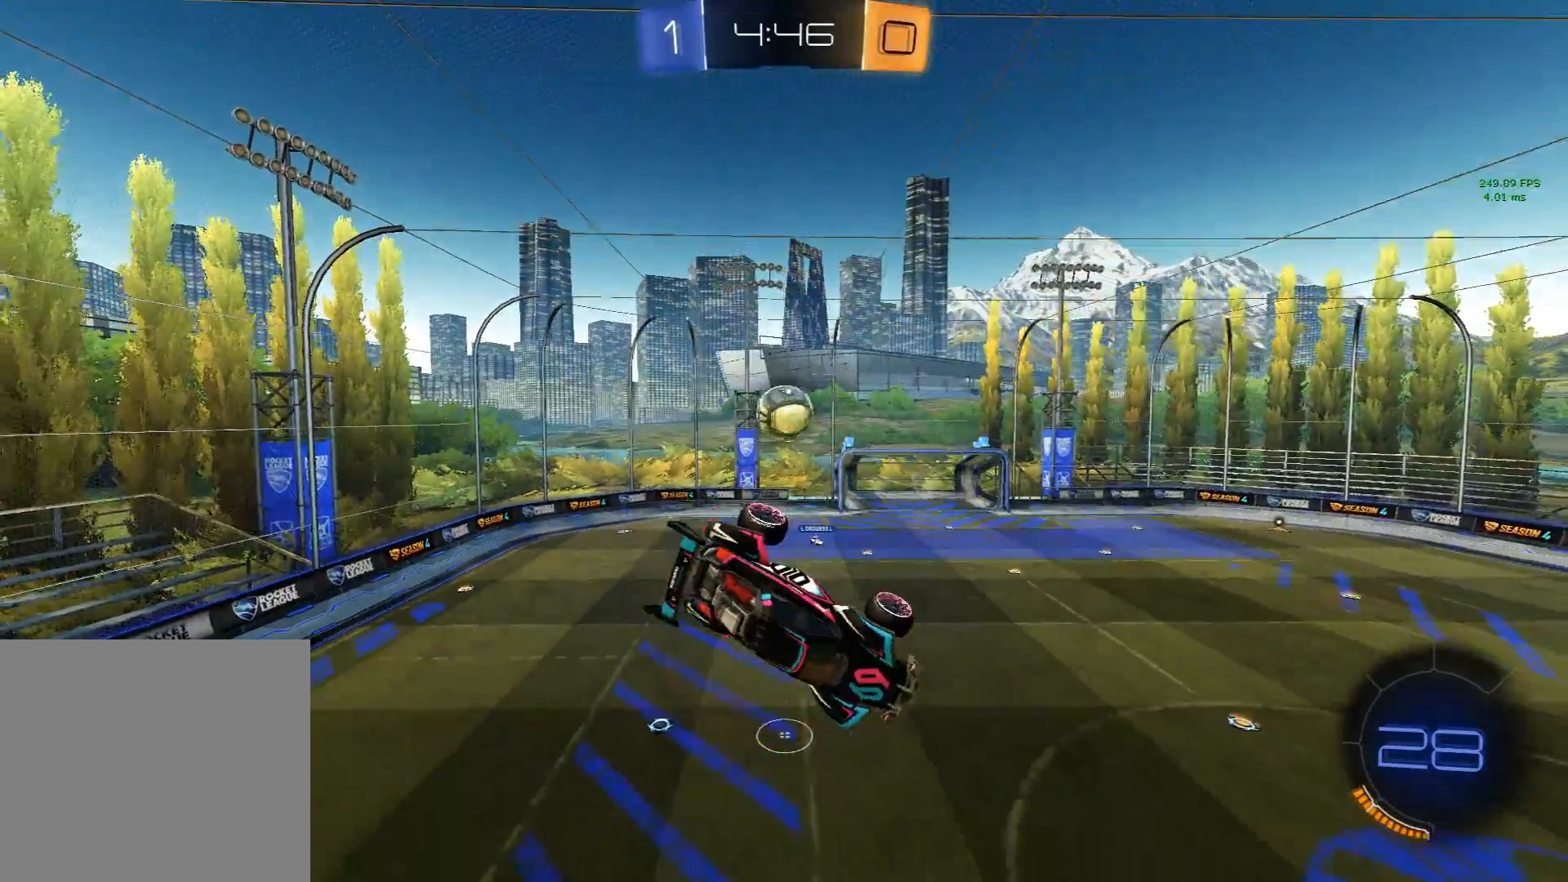
{"buttons": [], "left_stick": "center", "events": [[117, "L1", "down"], [233, "left_stick", "down-right"], [350, "left_stick", "center"], [400, "L1", "up"]]}
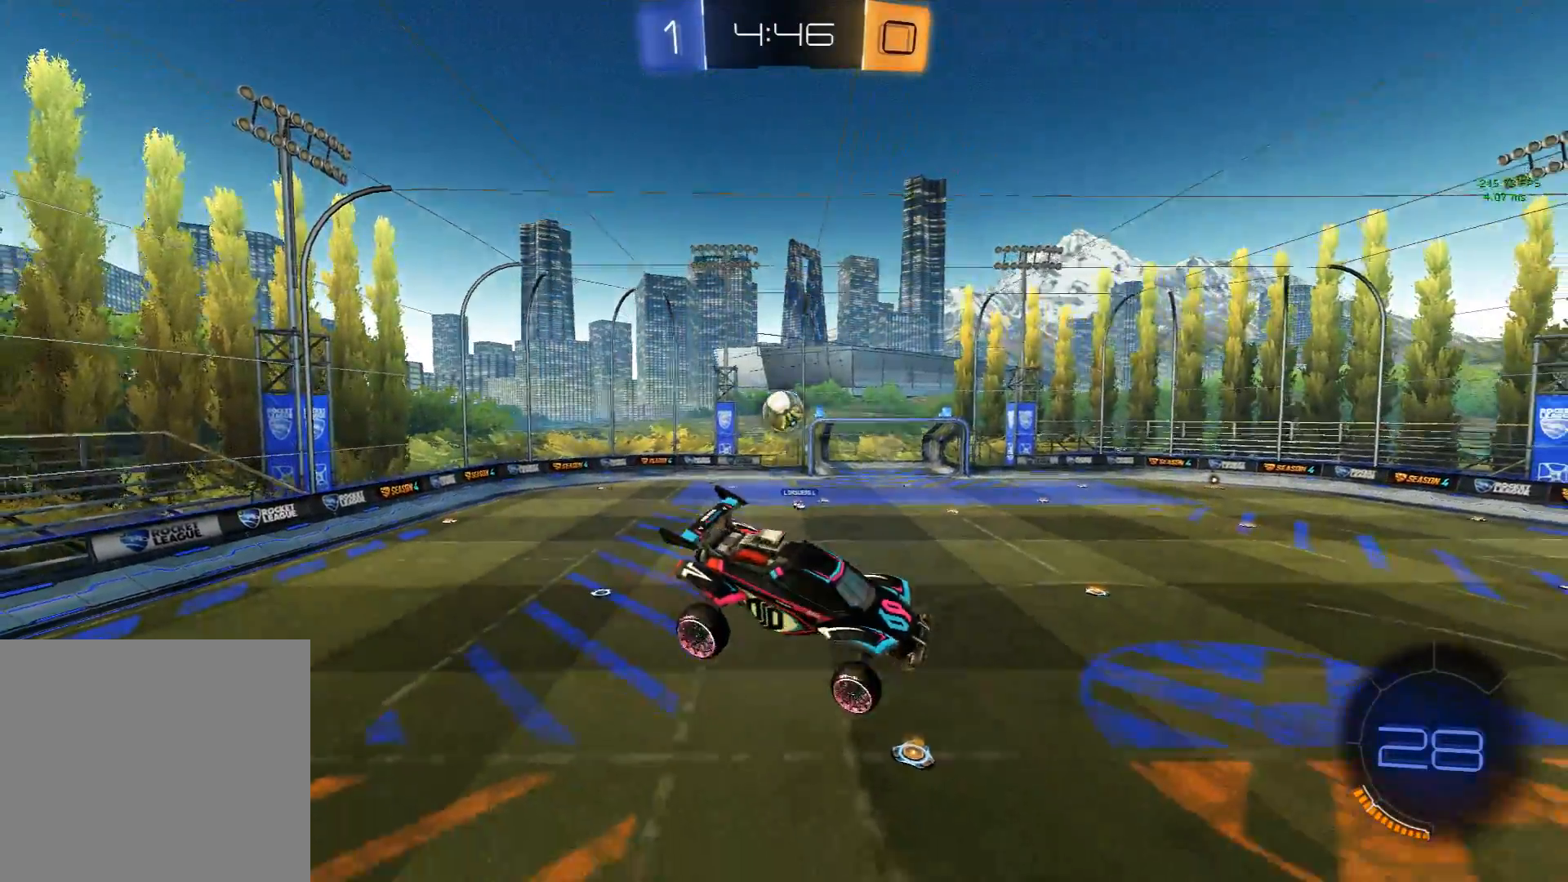
{"buttons": ["R2"], "left_stick": "center", "events": [[183, "left_stick", "right"], [267, "left_stick", "center"], [383, "R2", "down"]]}
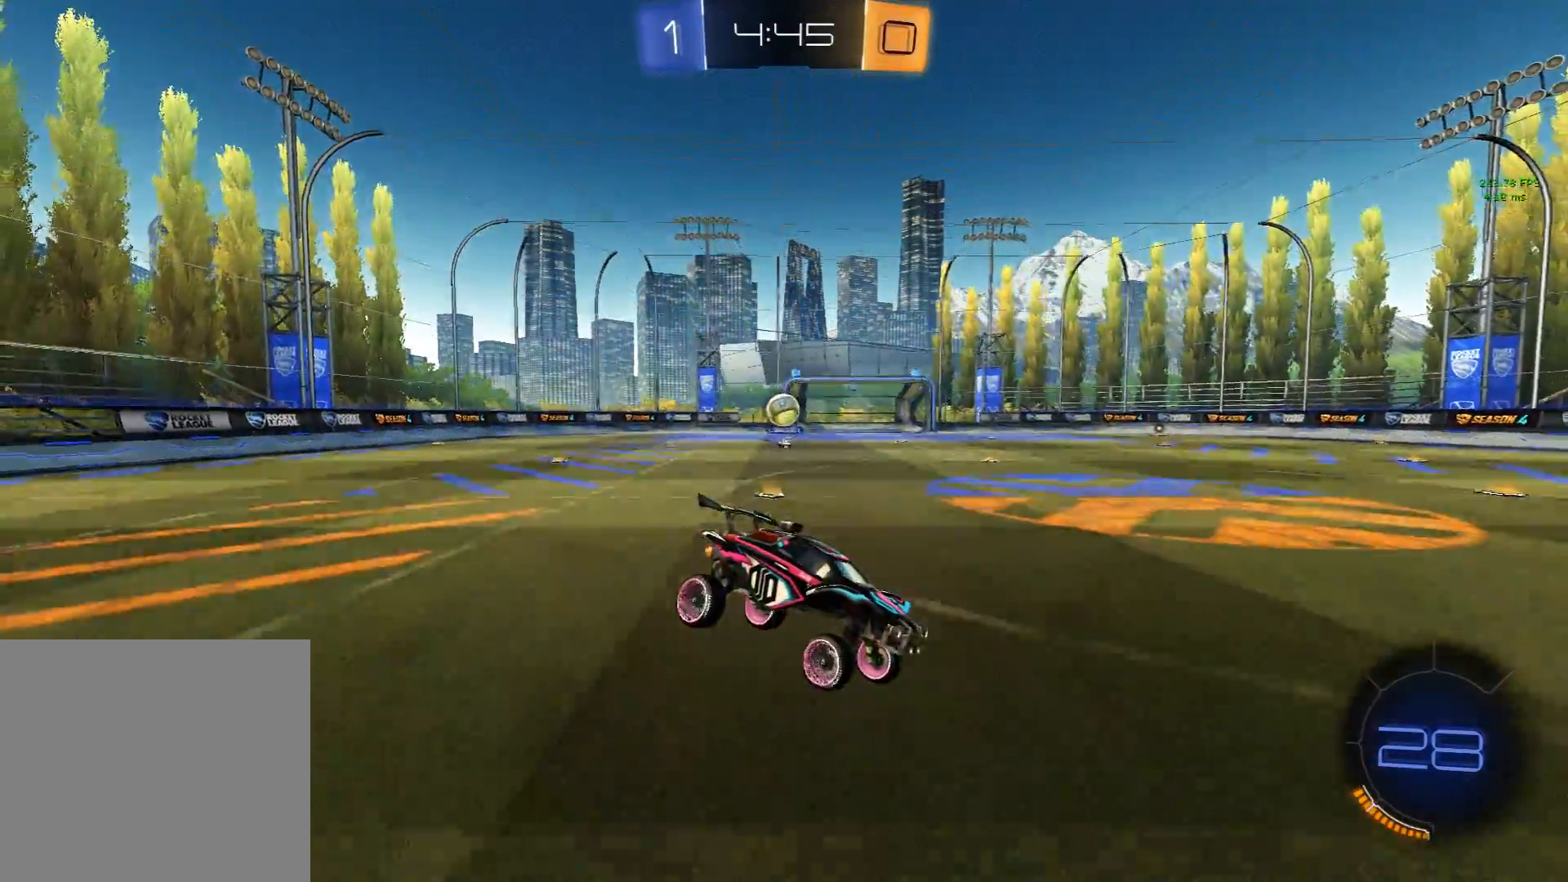
{"buttons": ["R2"], "left_stick": "down-left", "events": [[117, "left_stick", "down-left"], [300, "left_stick", "center"], [383, "left_stick", "down-left"]]}
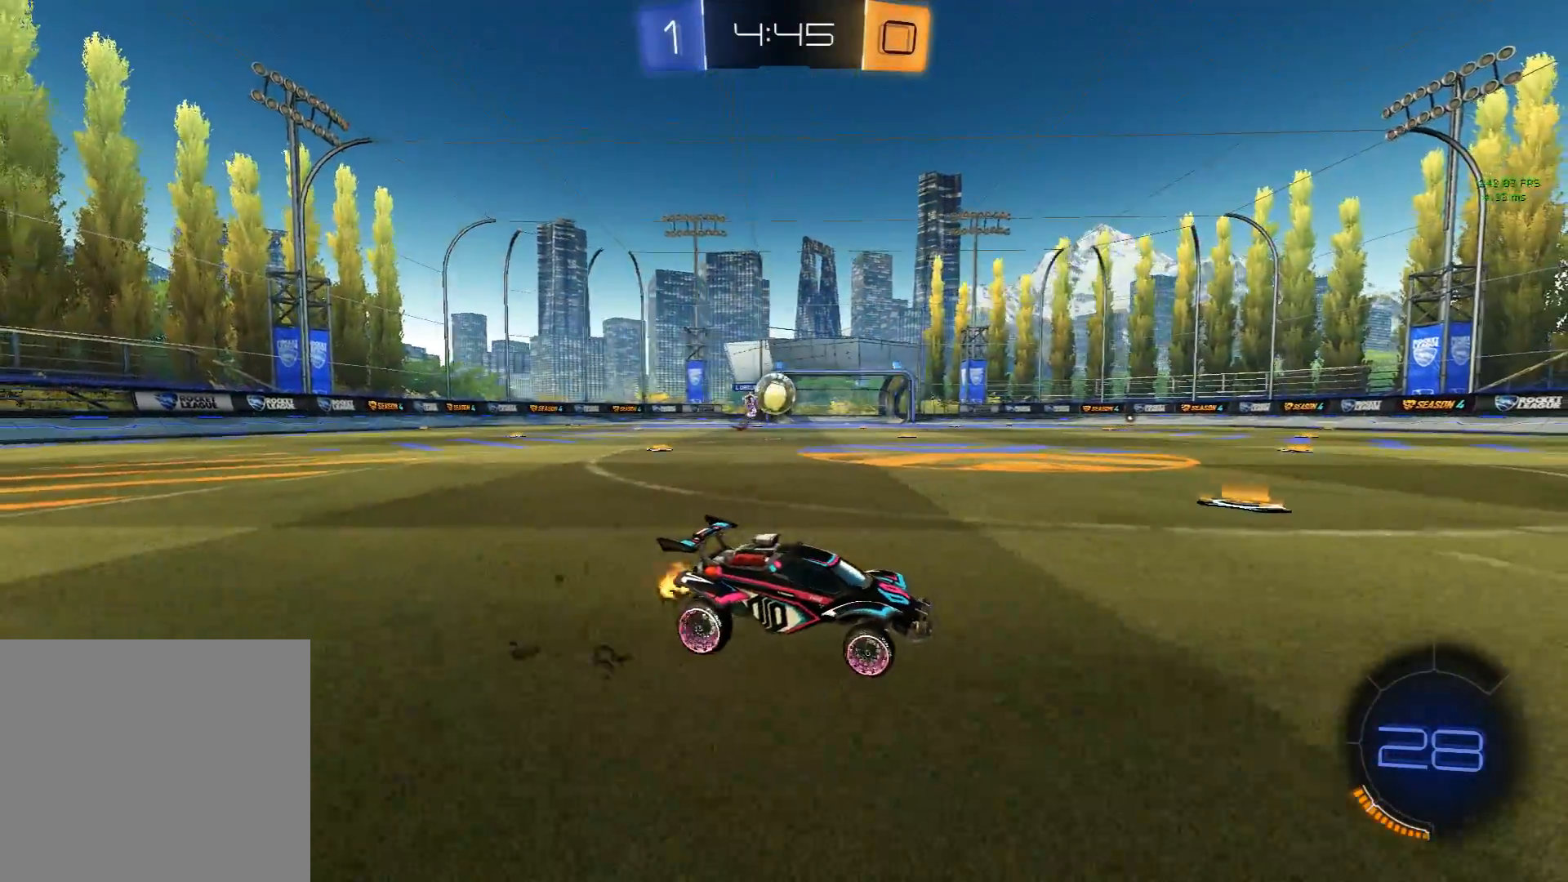
{"buttons": ["L2"], "left_stick": "down-left", "events": [[200, "L2", "down"], [217, "R2", "up"]]}
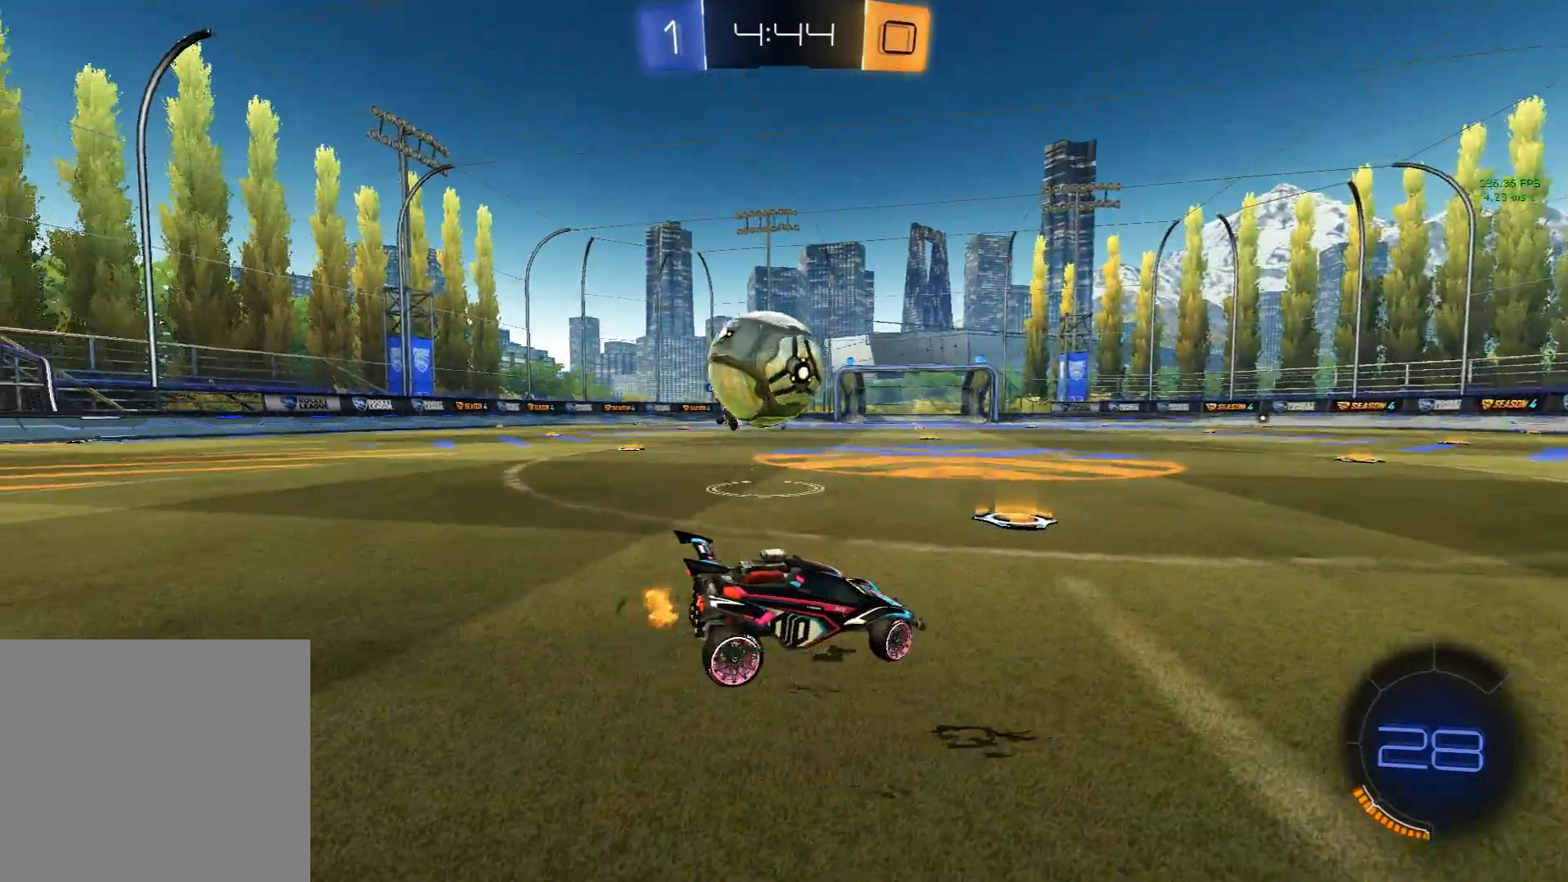
{"buttons": ["R2"], "left_stick": "center", "events": [[17, "L2", "up"], [67, "left_stick", "center"], [333, "R2", "down"]]}
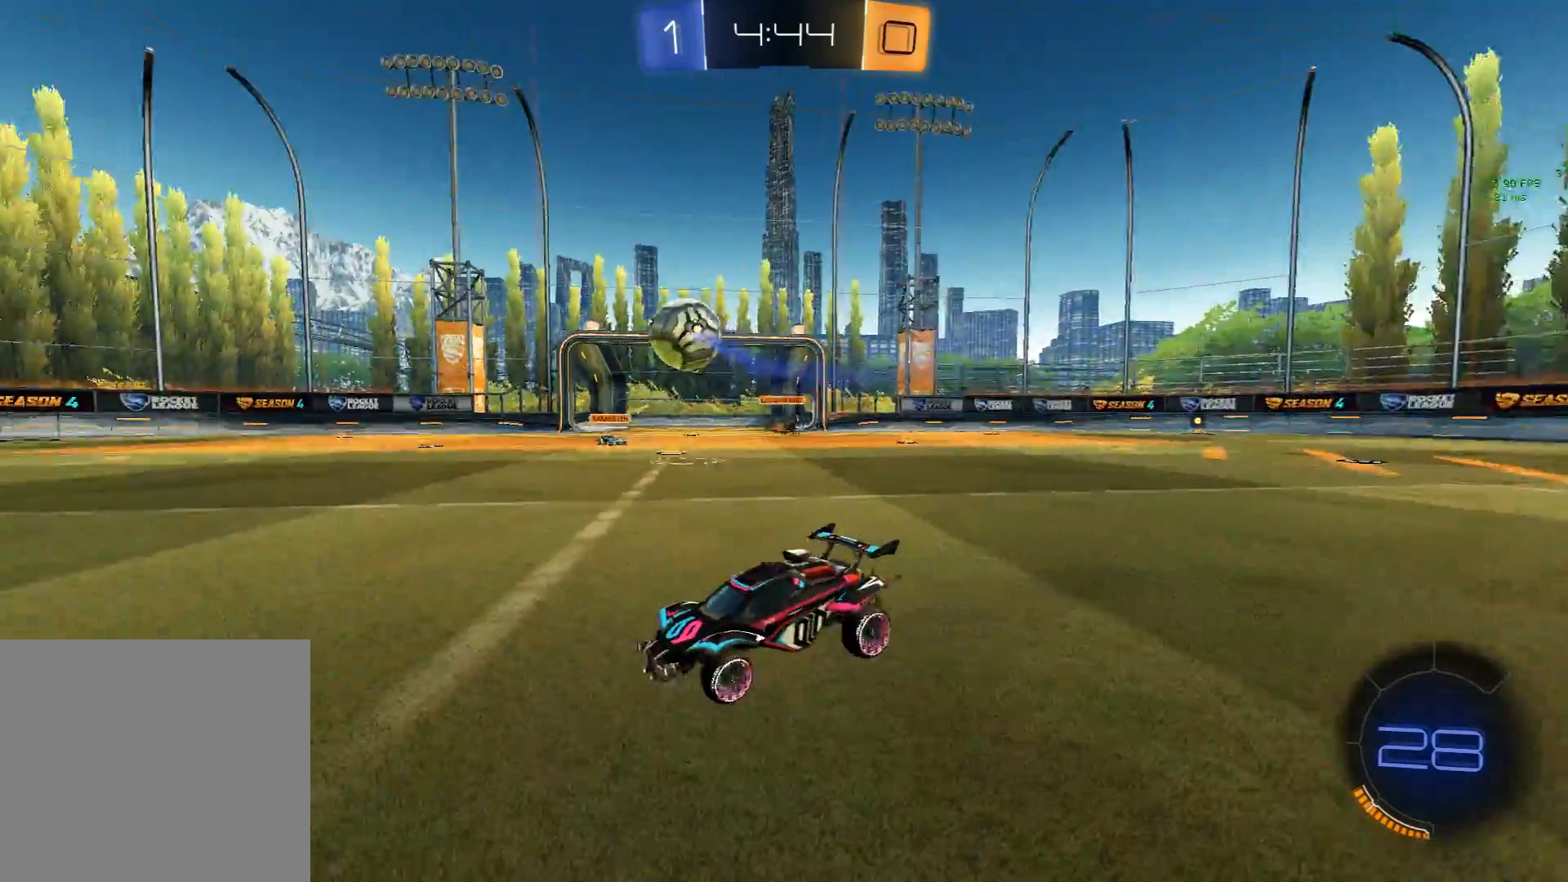
{"buttons": ["R2"], "left_stick": "center", "events": [[133, "R2", "up"], [250, "R2", "down"]]}
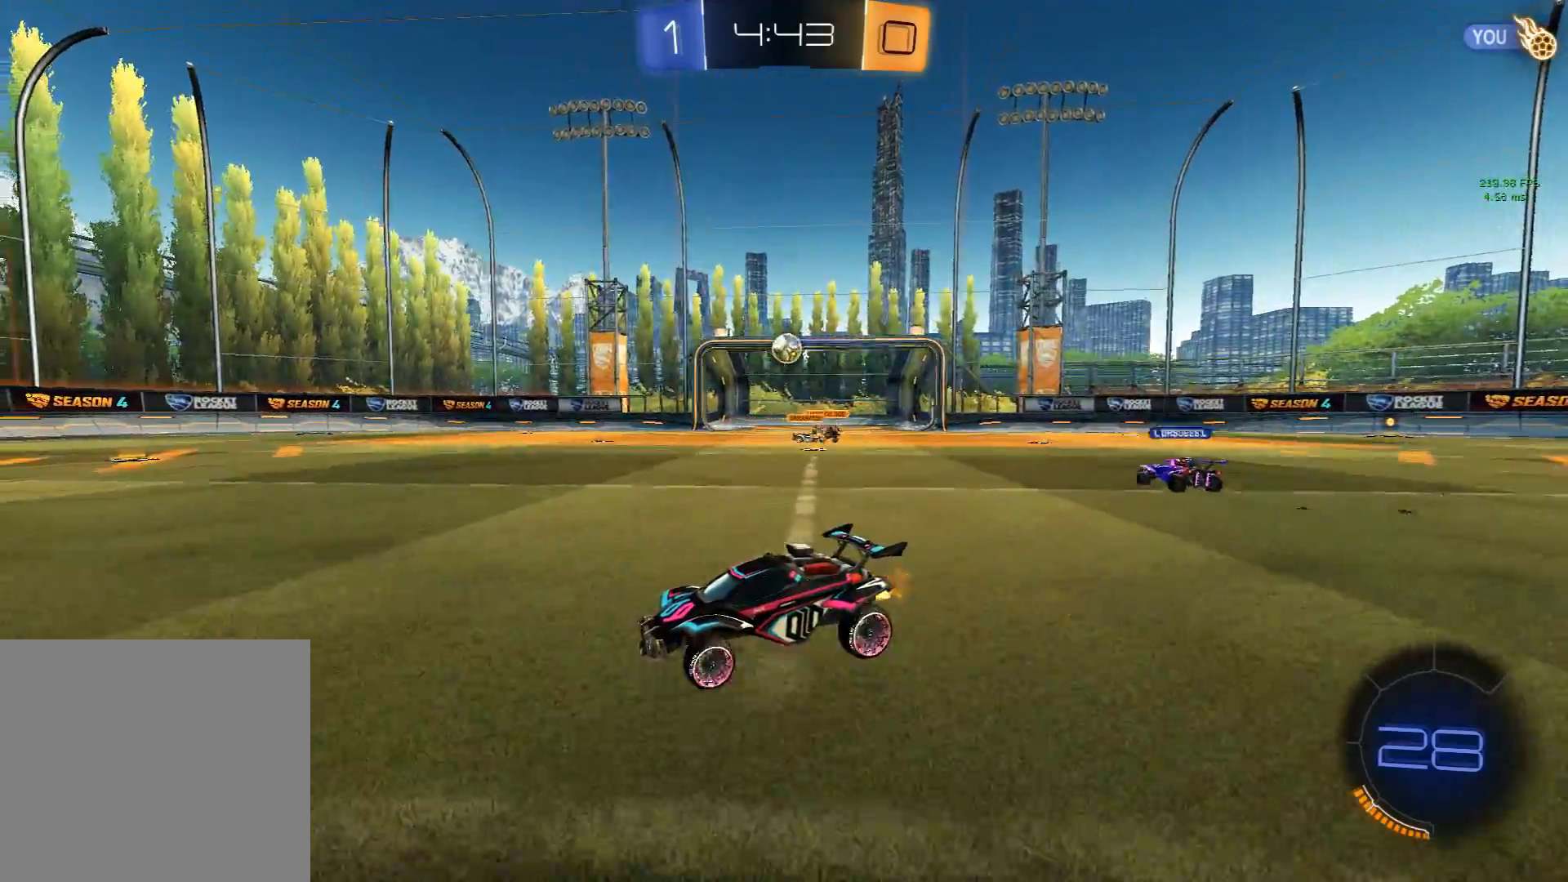
{"buttons": [], "left_stick": "center", "events": [[17, "R2", "up"]]}
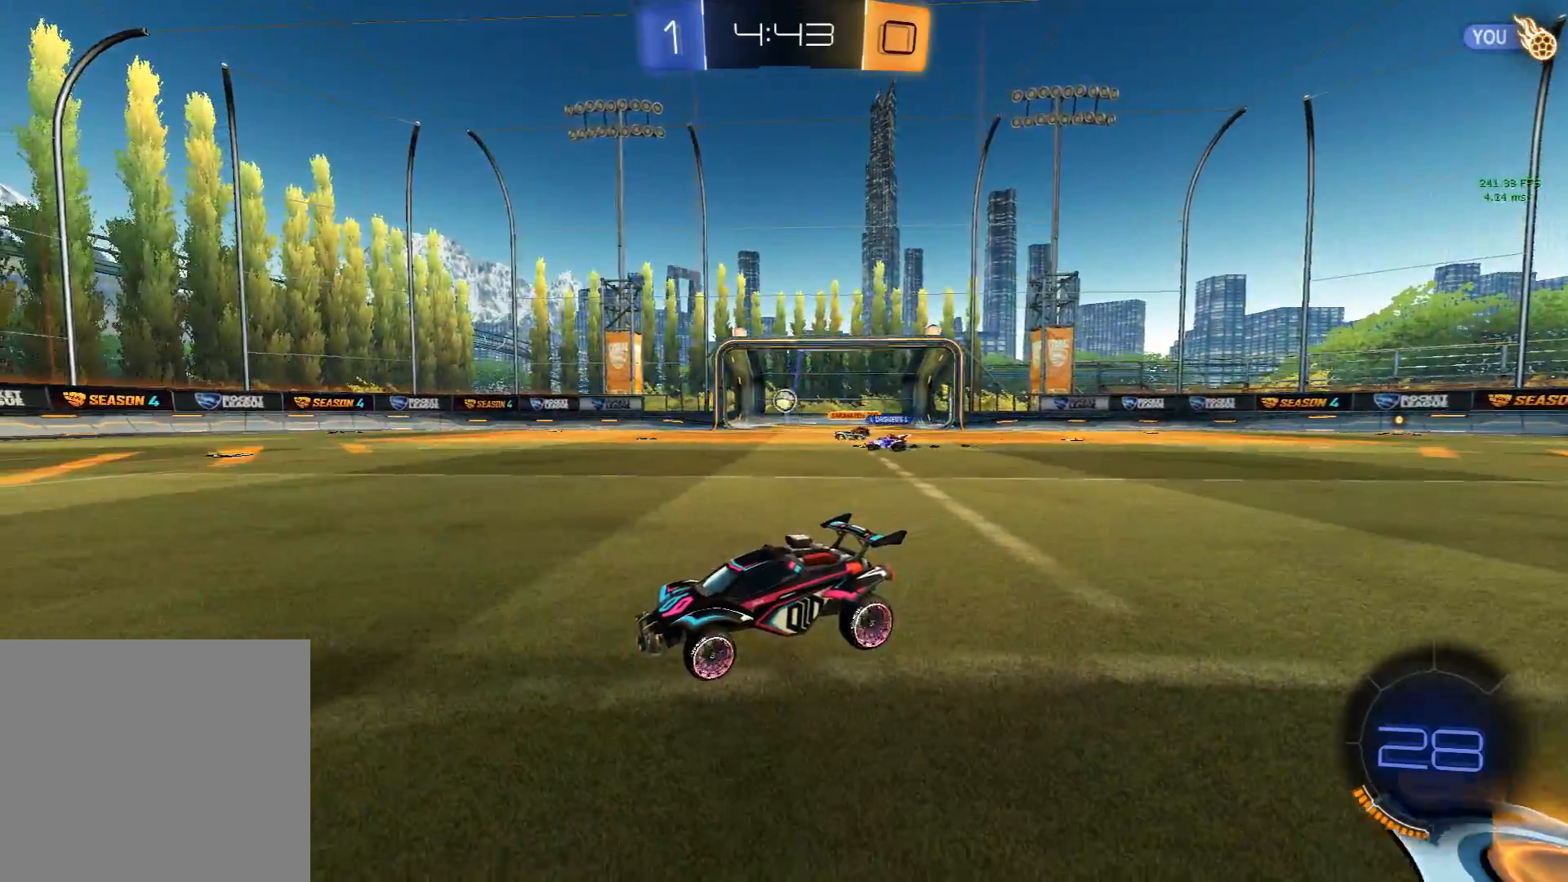
{"buttons": [], "left_stick": "center", "events": []}
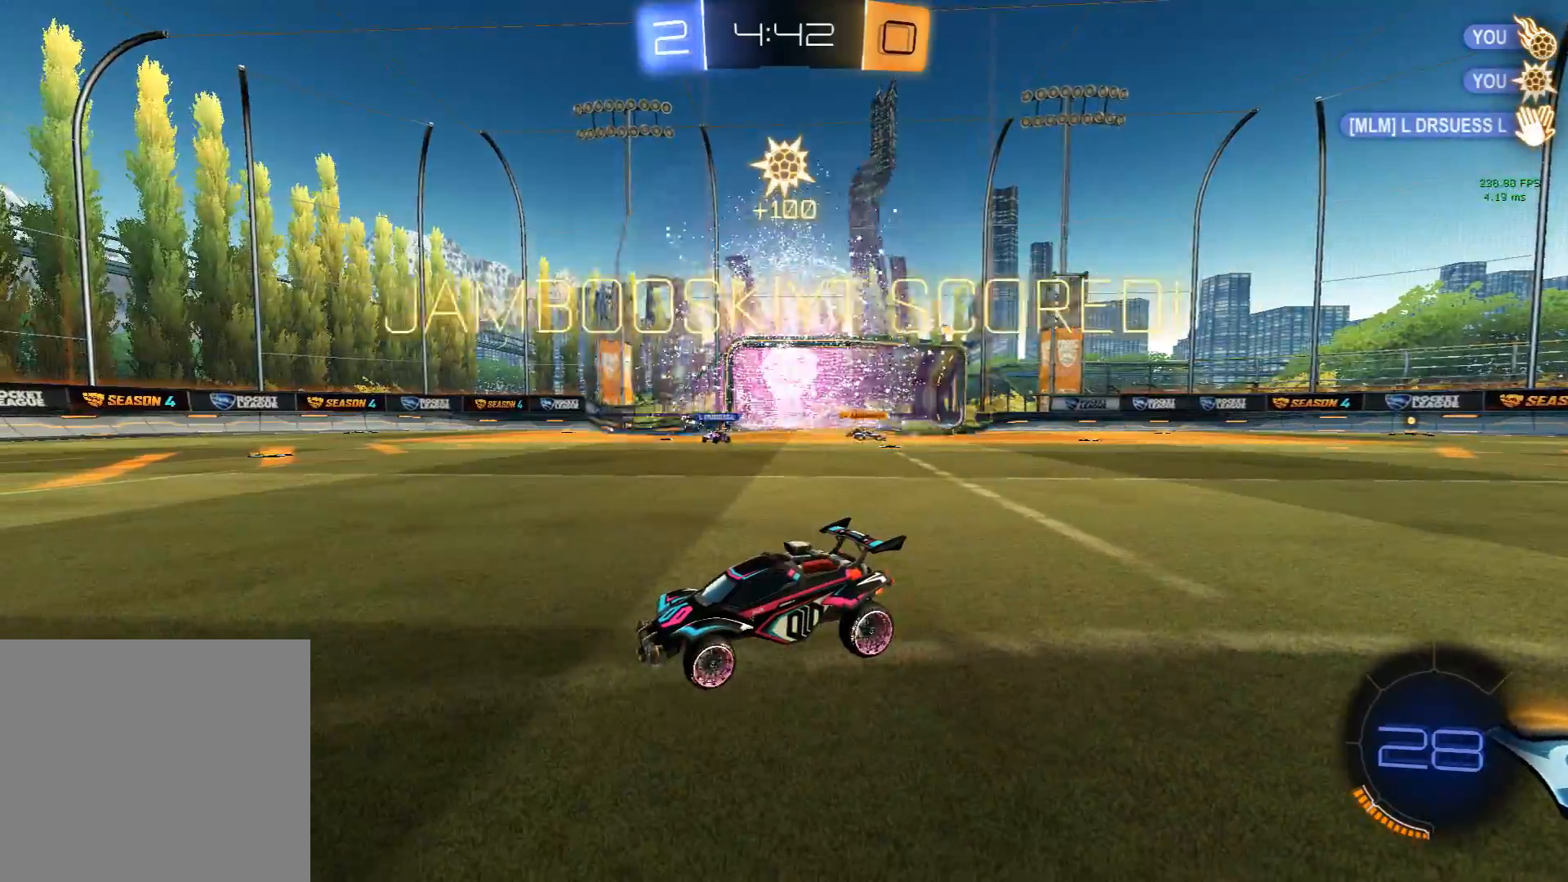
{"buttons": [], "left_stick": "center", "events": []}
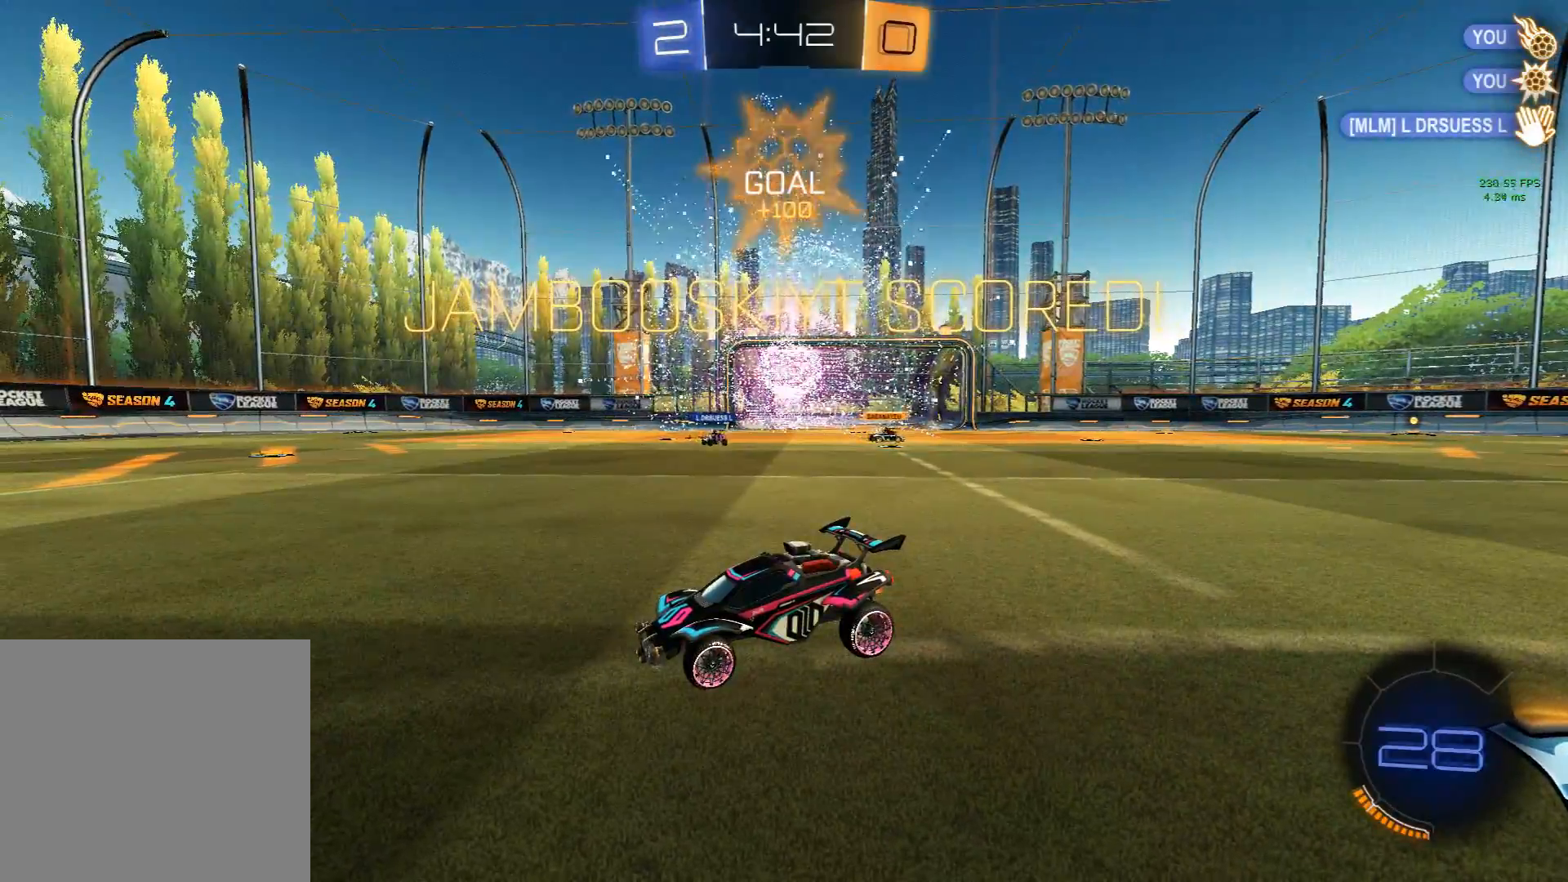
{"buttons": [], "left_stick": "center", "events": []}
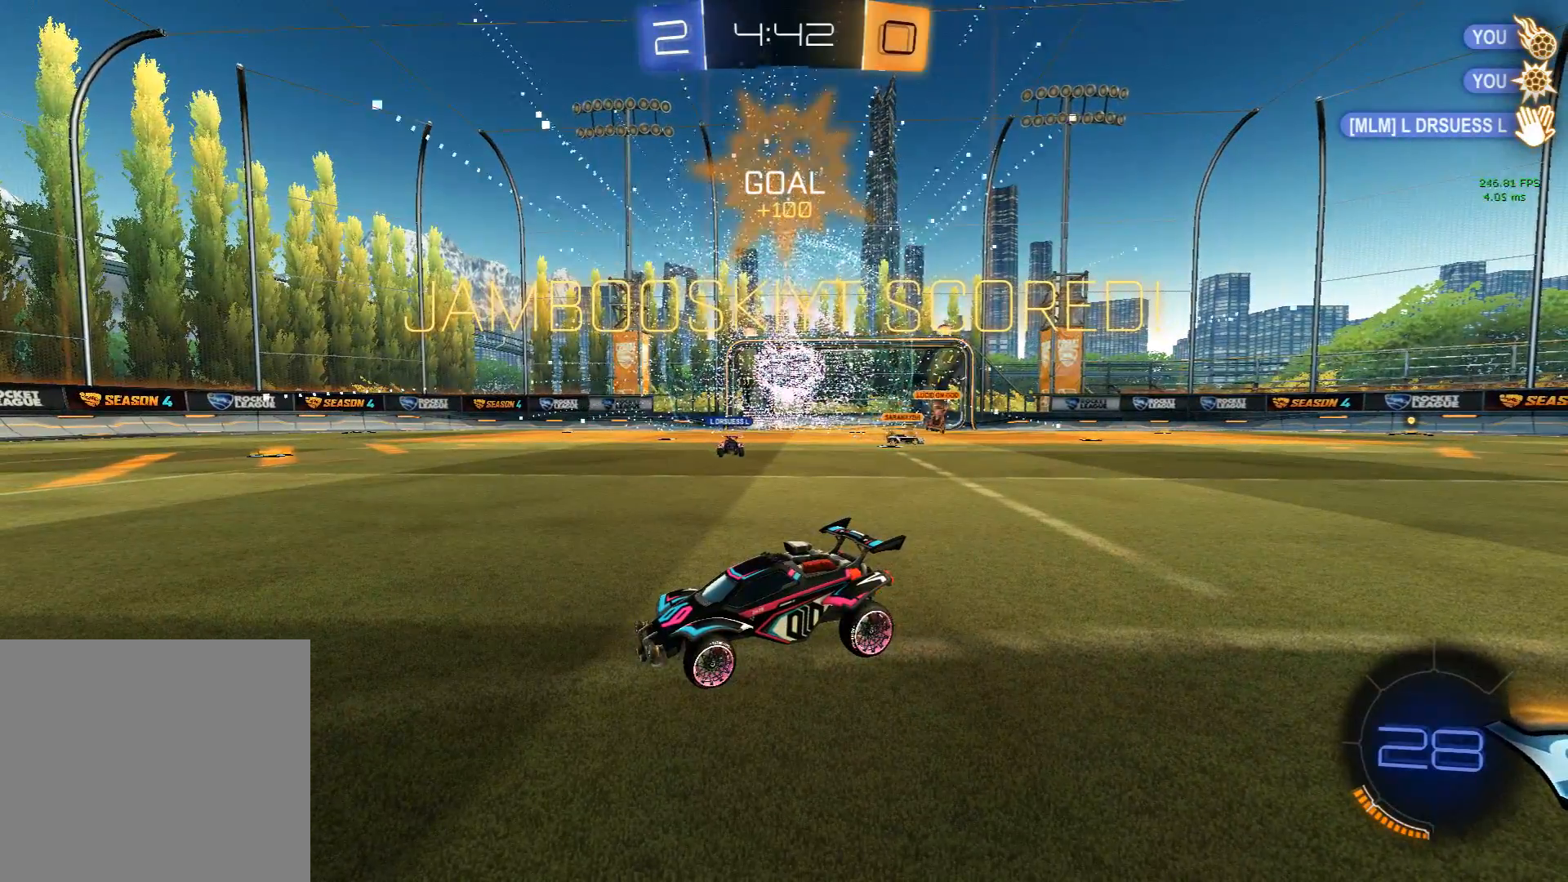
{"buttons": [], "left_stick": "center", "events": []}
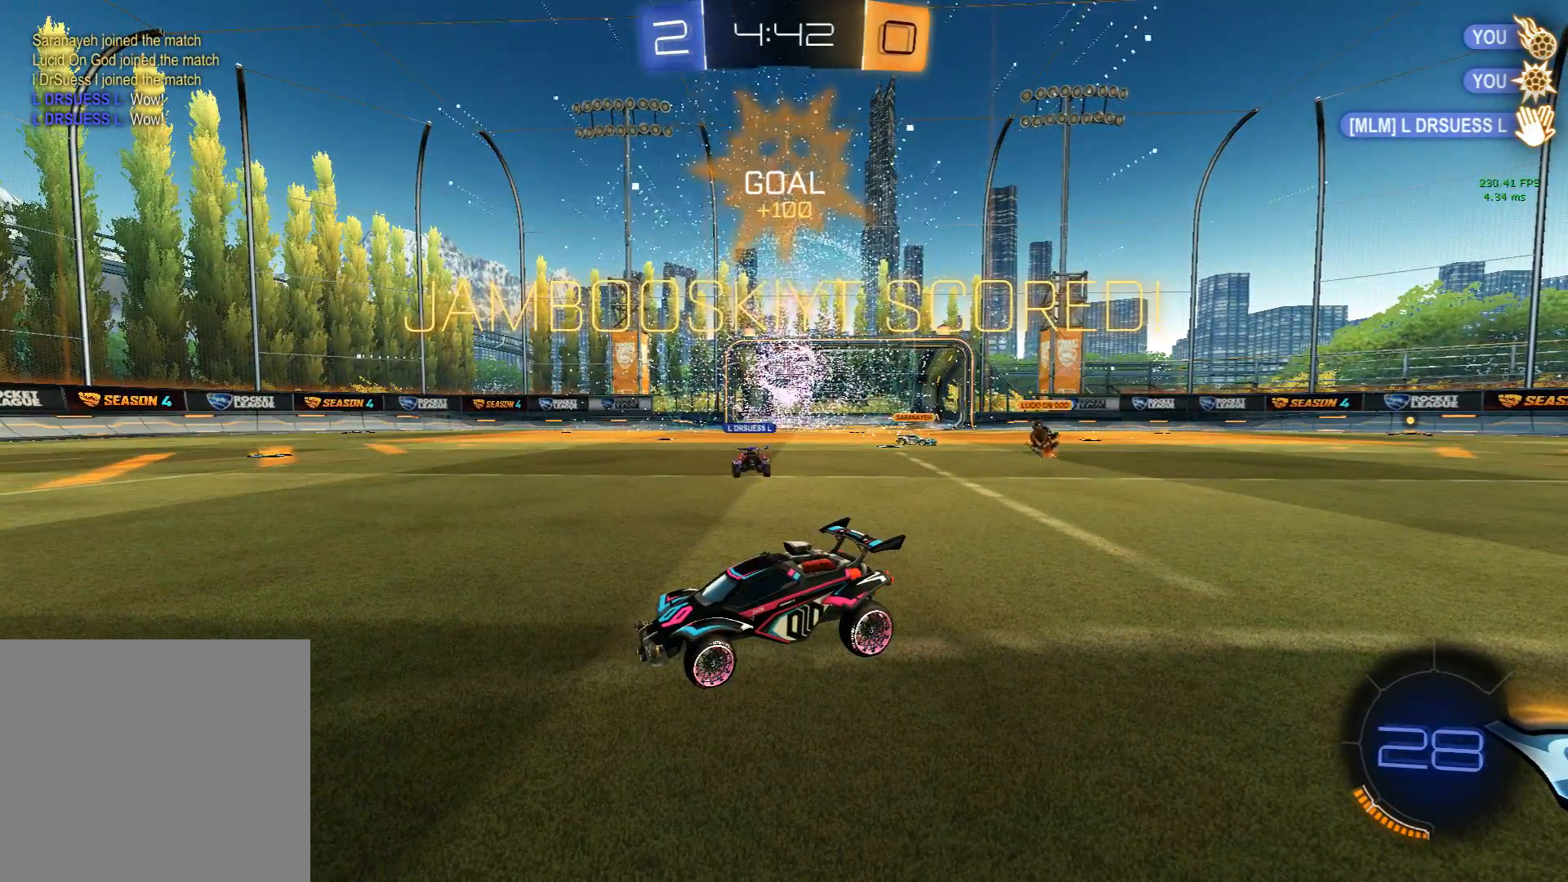
{"buttons": [], "left_stick": "center", "events": []}
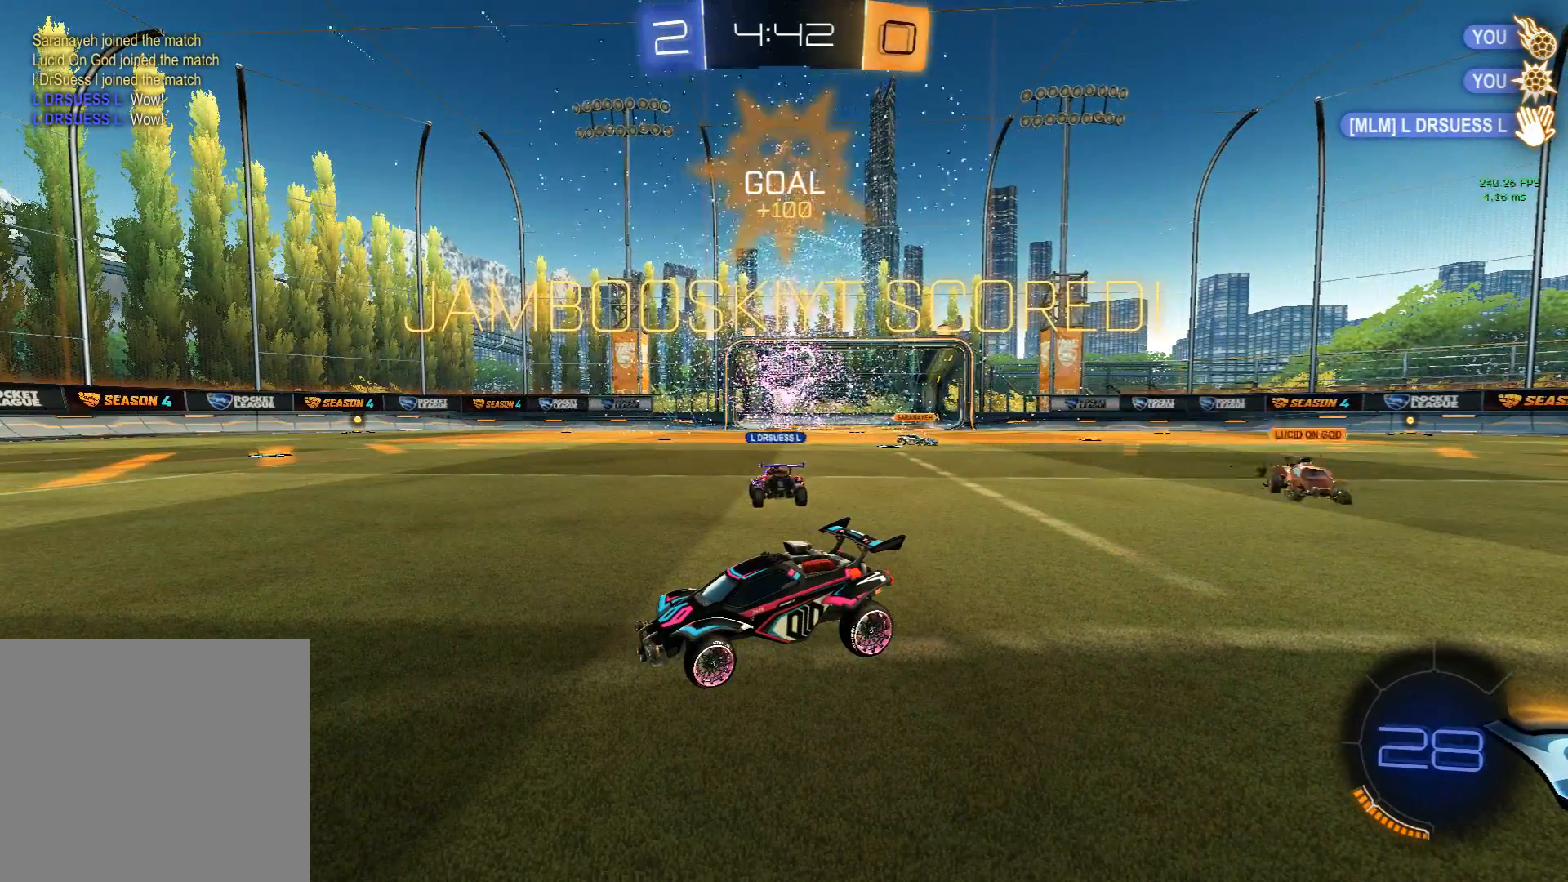
{"buttons": ["B"], "left_stick": "center", "events": [[200, "B", "down"]]}
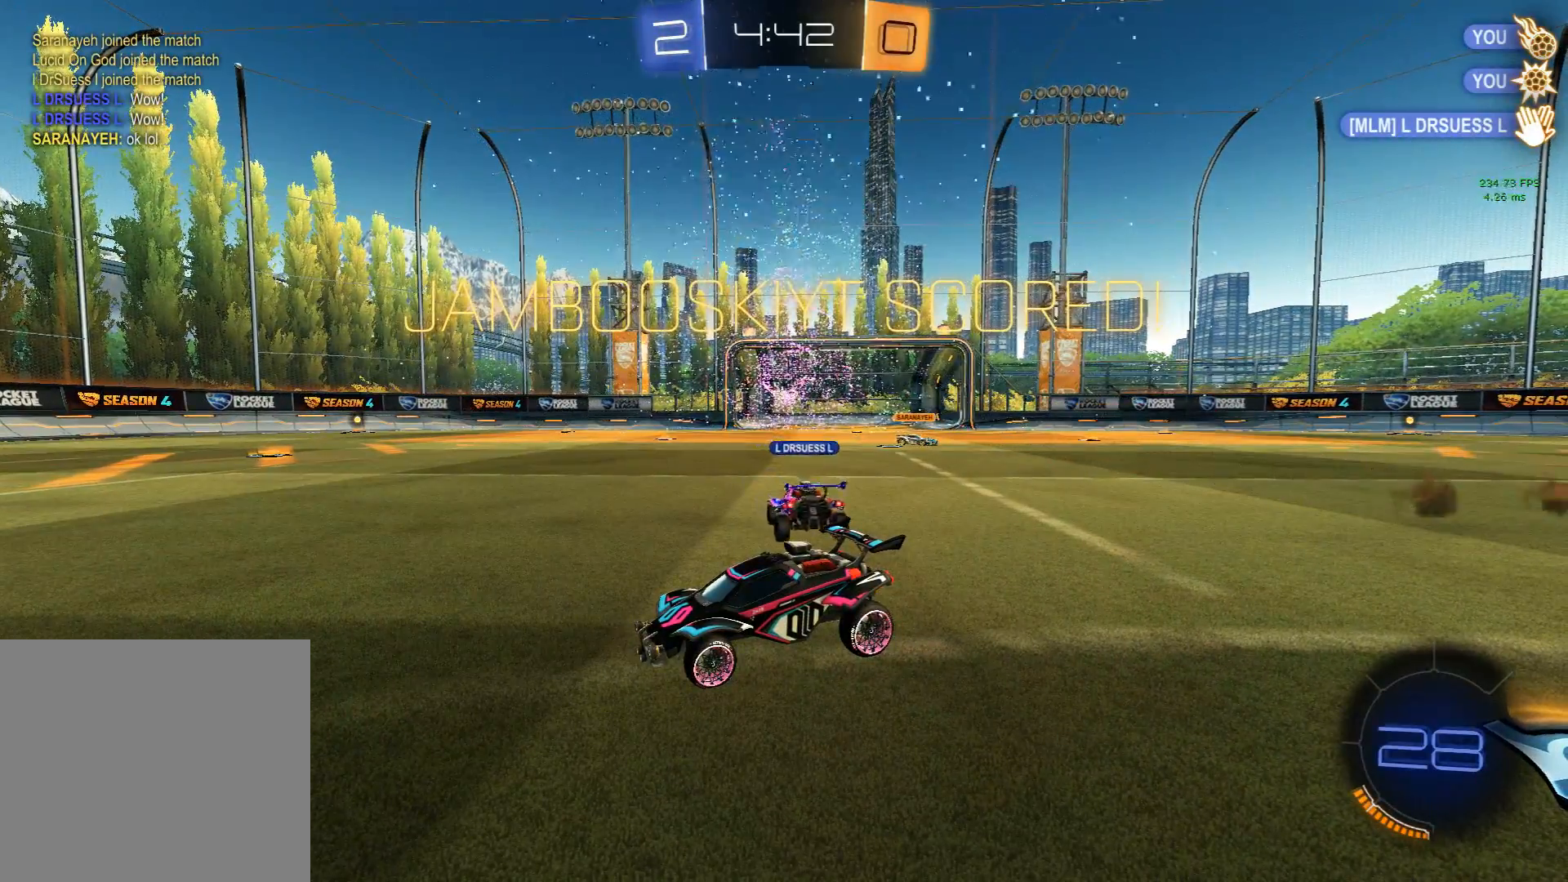
{"buttons": [], "left_stick": "center", "events": [[367, "B", "up"]]}